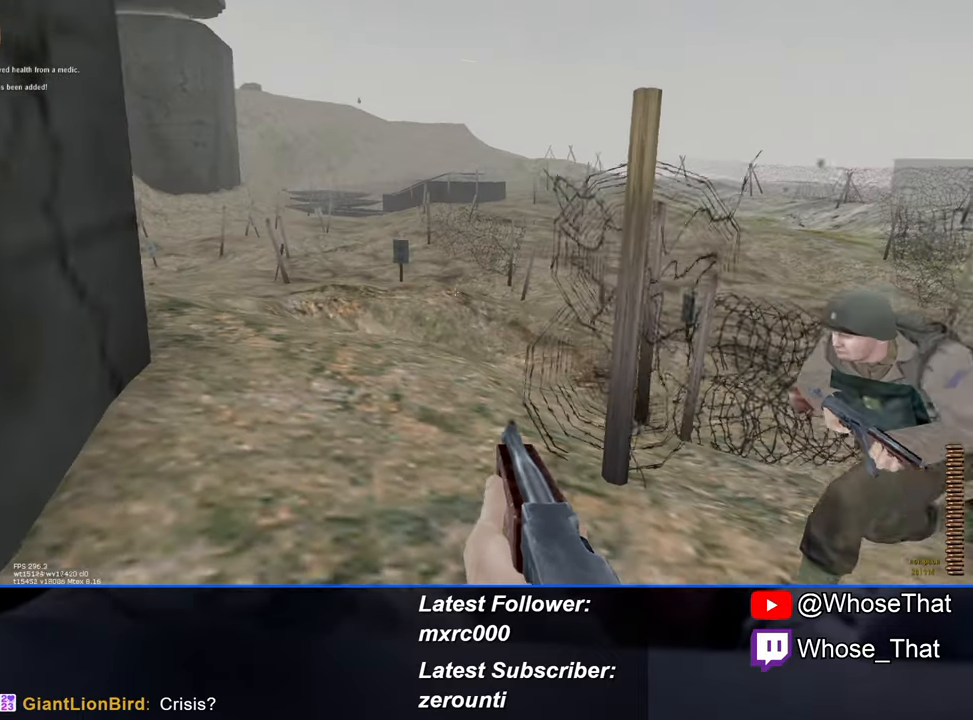
Gameplay with keyboard; each line is a JSON object with the keys held at the frame after it. "events" lists presses ("down") and releases ("up") of "1", "2", "3", "4", "5", "a", "alt", "c", "caps_lock", "ctrl", "d", "e", "f", "f7", "f8", "f9", "g", "page_up", "q", "r", "s", "shift", "space", "t", "tab", "v", "w", "x" and "z" between this image and that frame as [ms after this image, input, new state], when the widget could be followed in between. No other keys are recorded. Mouse input is not recorded.
{"keys": [], "events": [[67, "a", "up"]]}
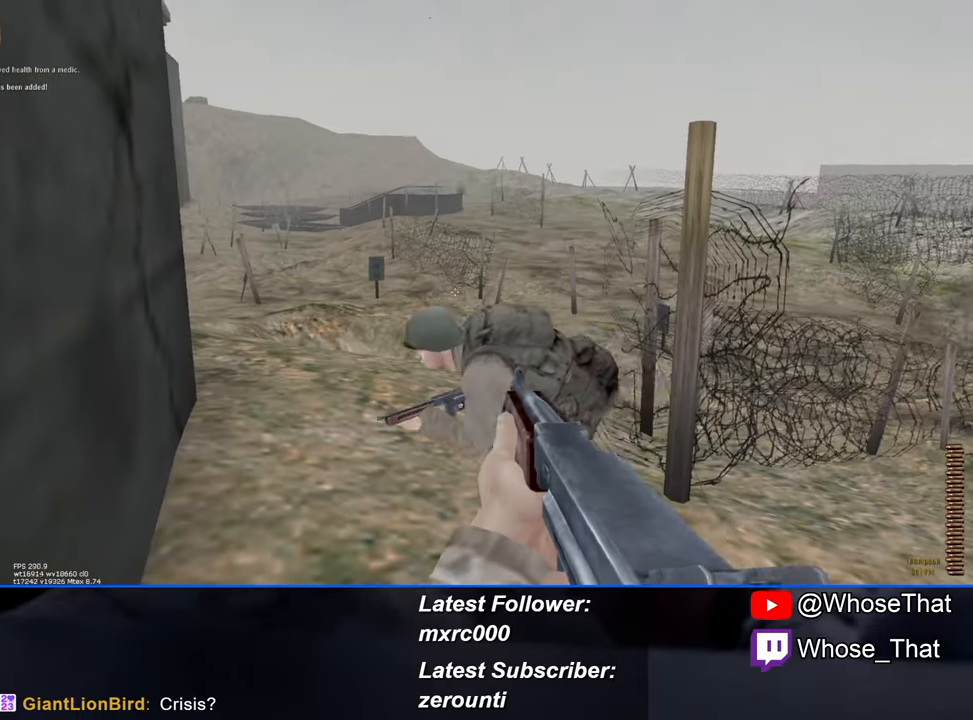
{"keys": ["w"], "events": [[34, "w", "down"], [267, "d", "down"], [467, "d", "up"]]}
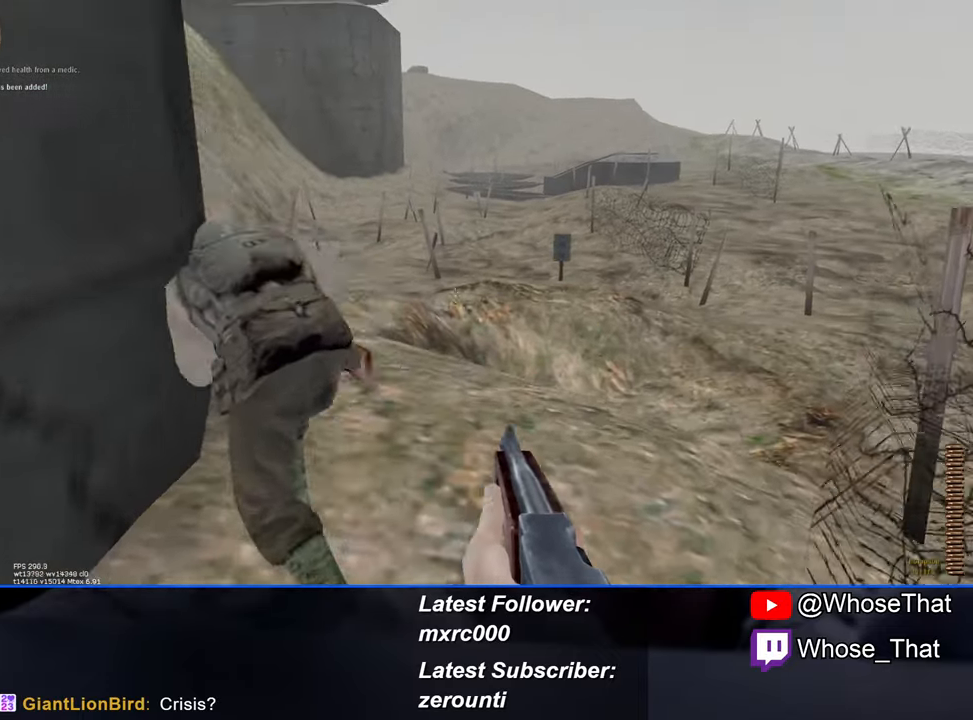
{"keys": ["w"], "events": [[284, "d", "down"], [434, "d", "up"]]}
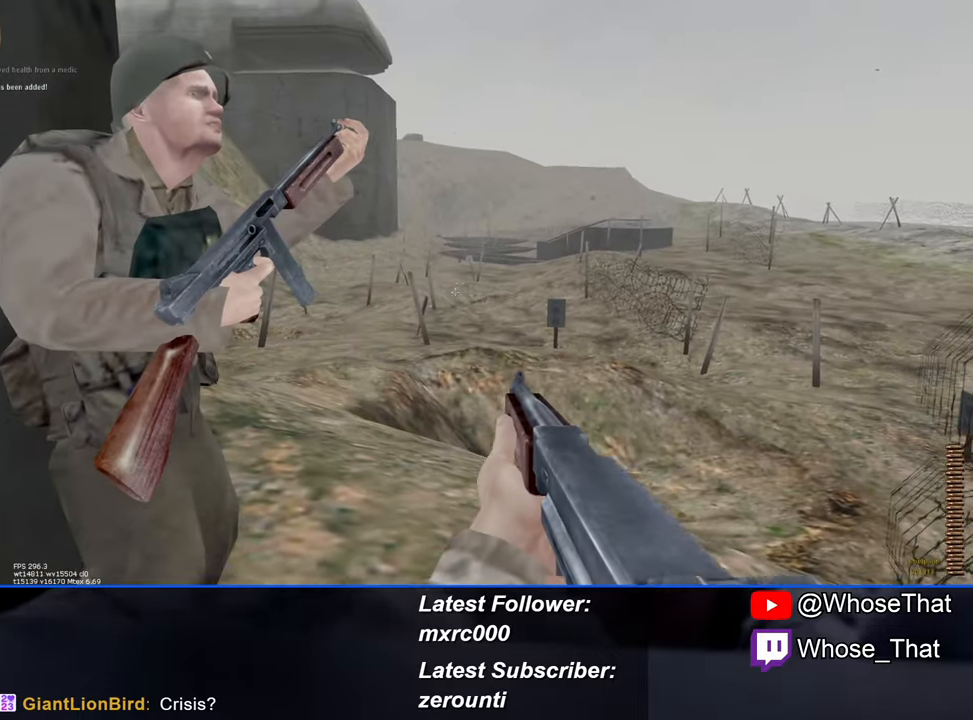
{"keys": ["w"], "events": []}
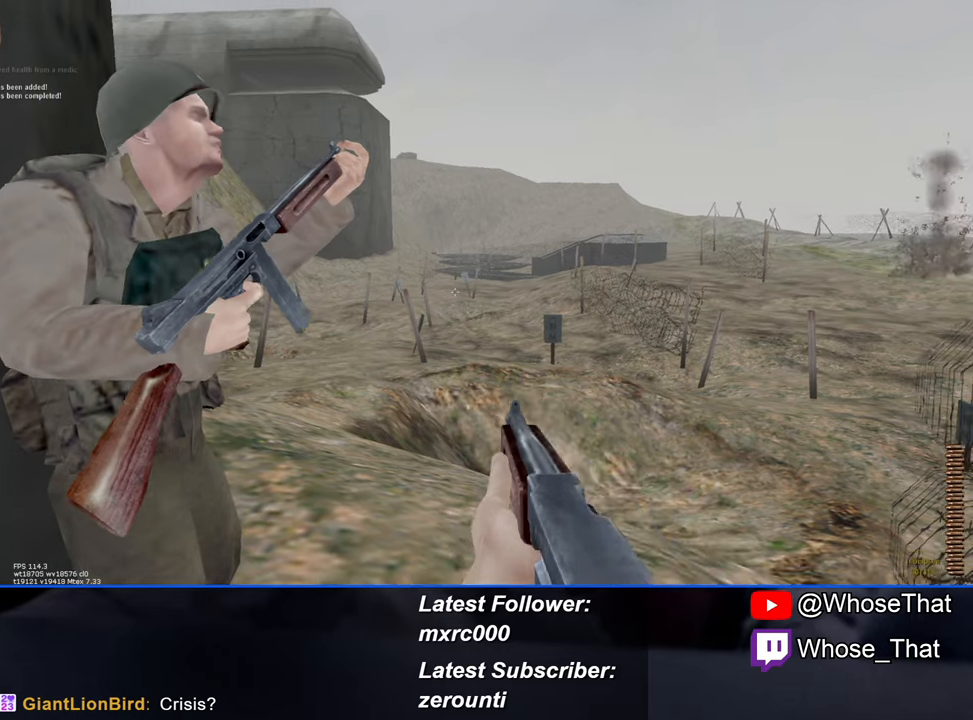
{"keys": ["w"], "events": [[366, "r", "down"], [466, "r", "up"]]}
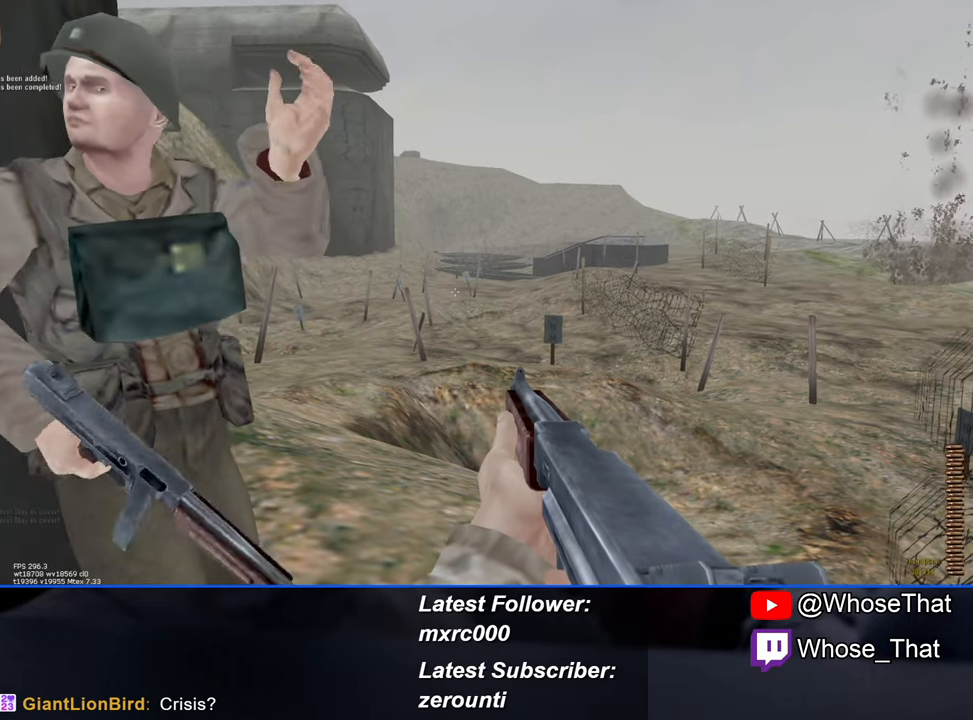
{"keys": ["w"], "events": []}
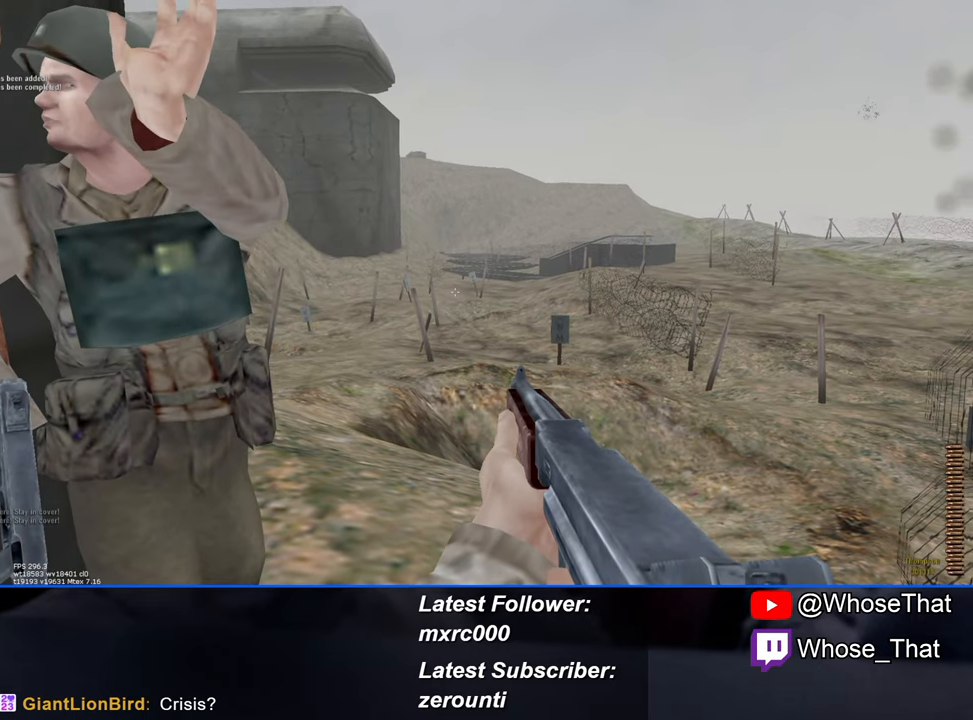
{"keys": ["w"], "events": []}
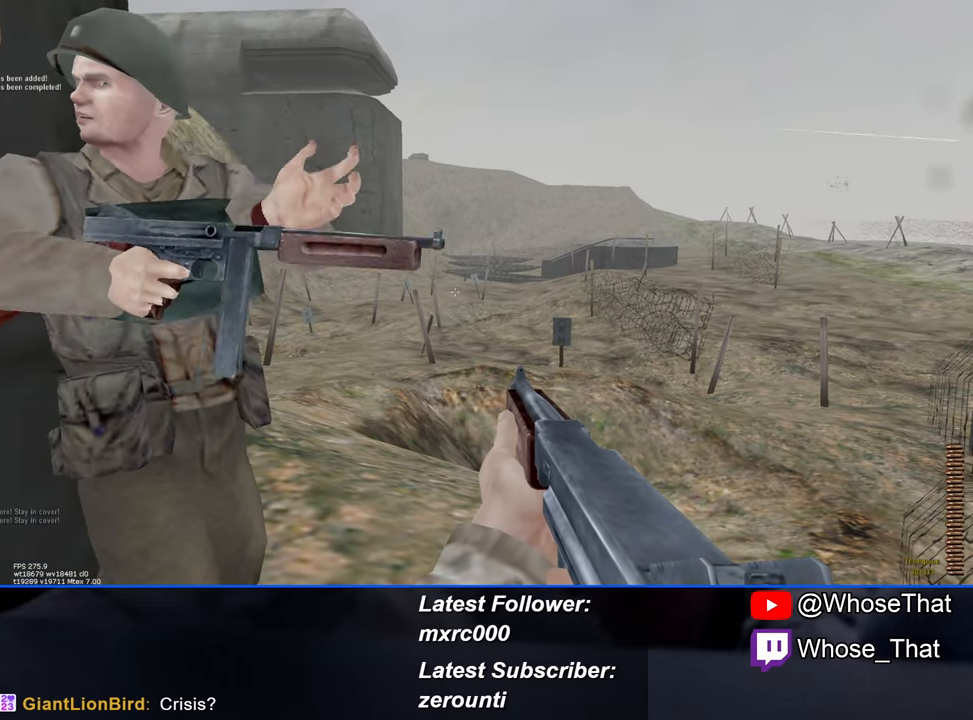
{"keys": ["w"], "events": []}
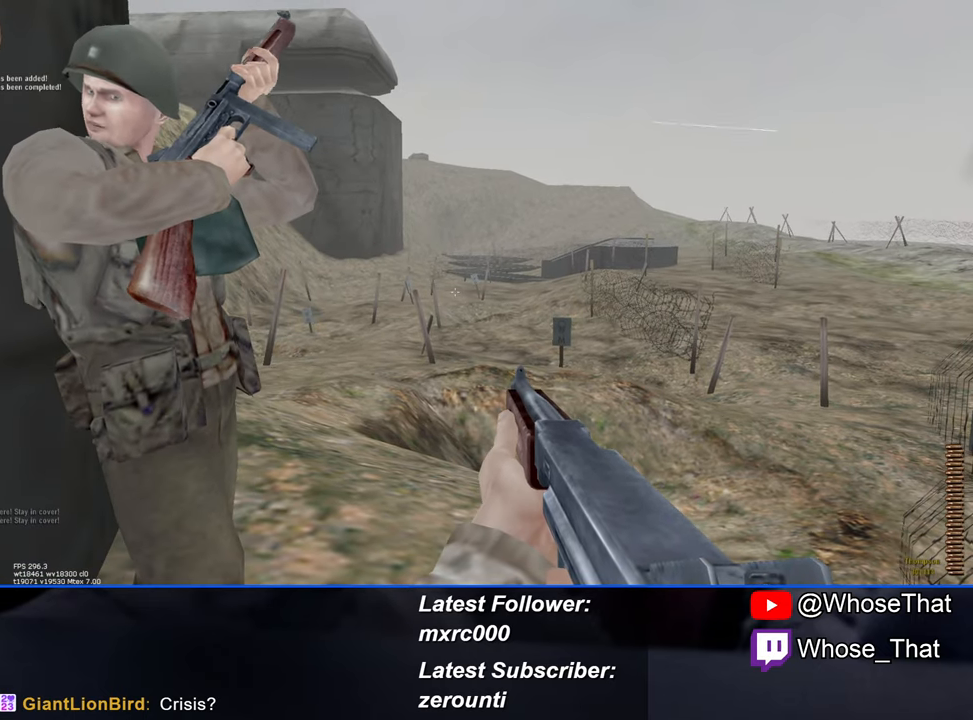
{"keys": ["w"], "events": []}
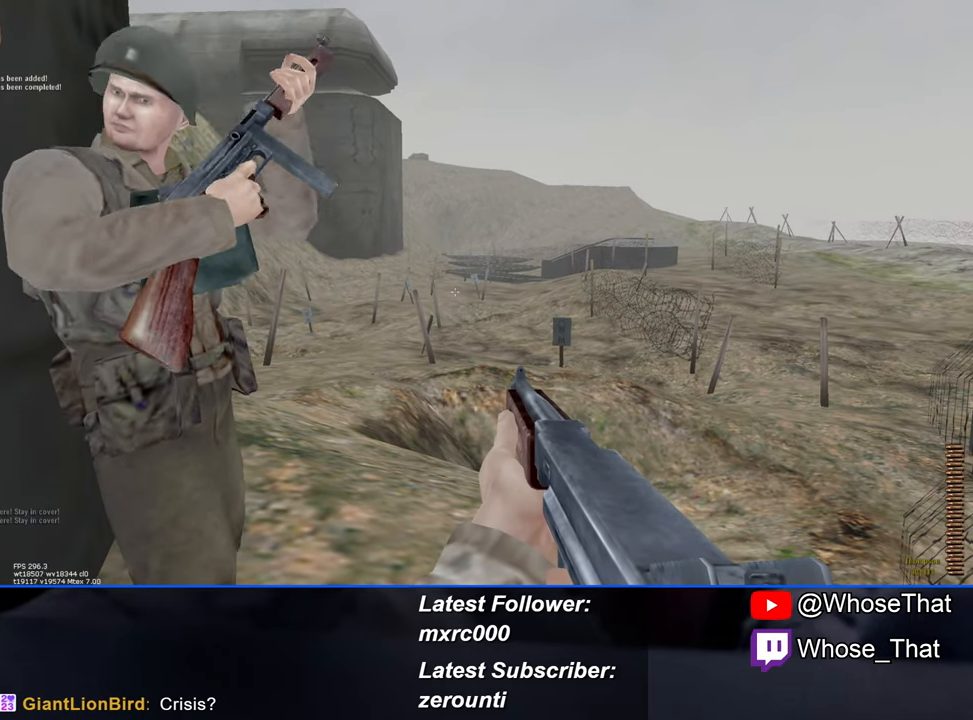
{"keys": ["w"], "events": []}
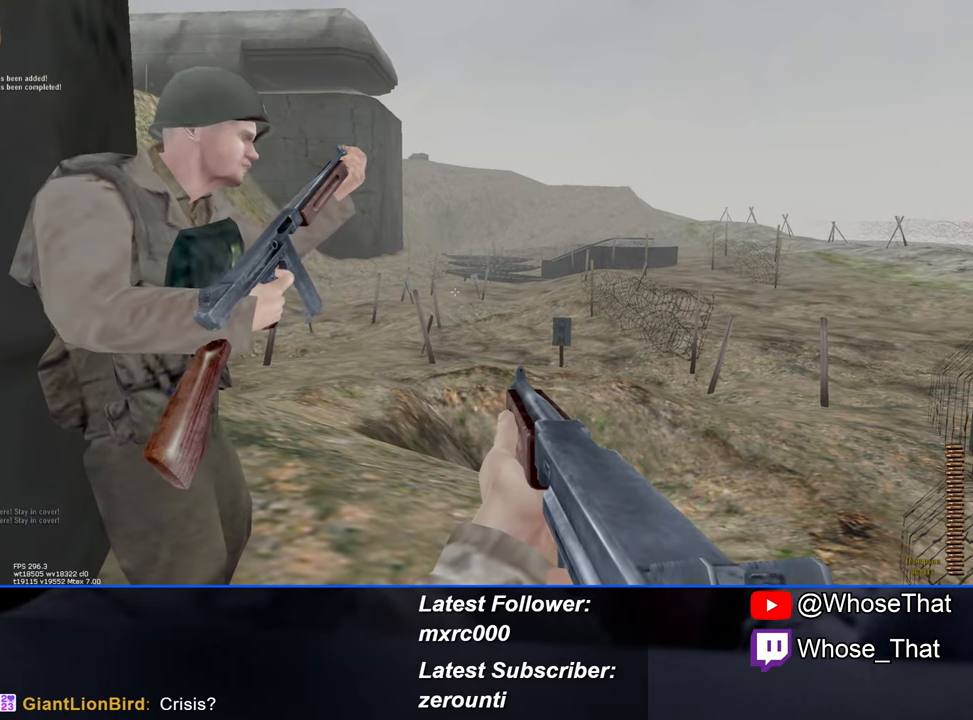
{"keys": ["w"], "events": [[83, "r", "down"], [183, "r", "up"]]}
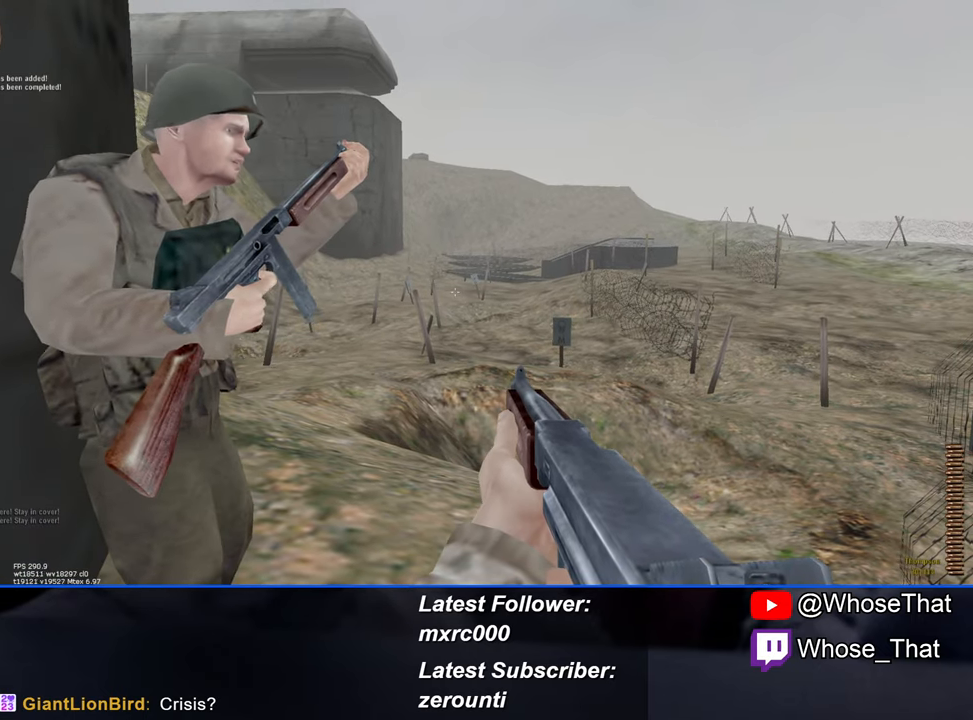
{"keys": ["w"], "events": []}
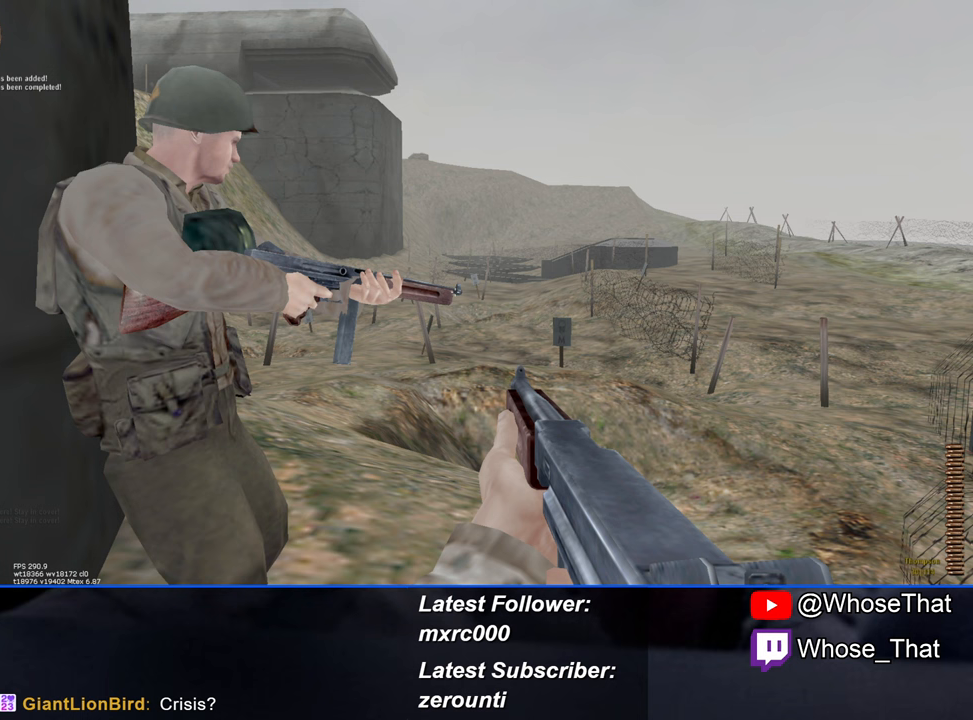
{"keys": ["w"], "events": []}
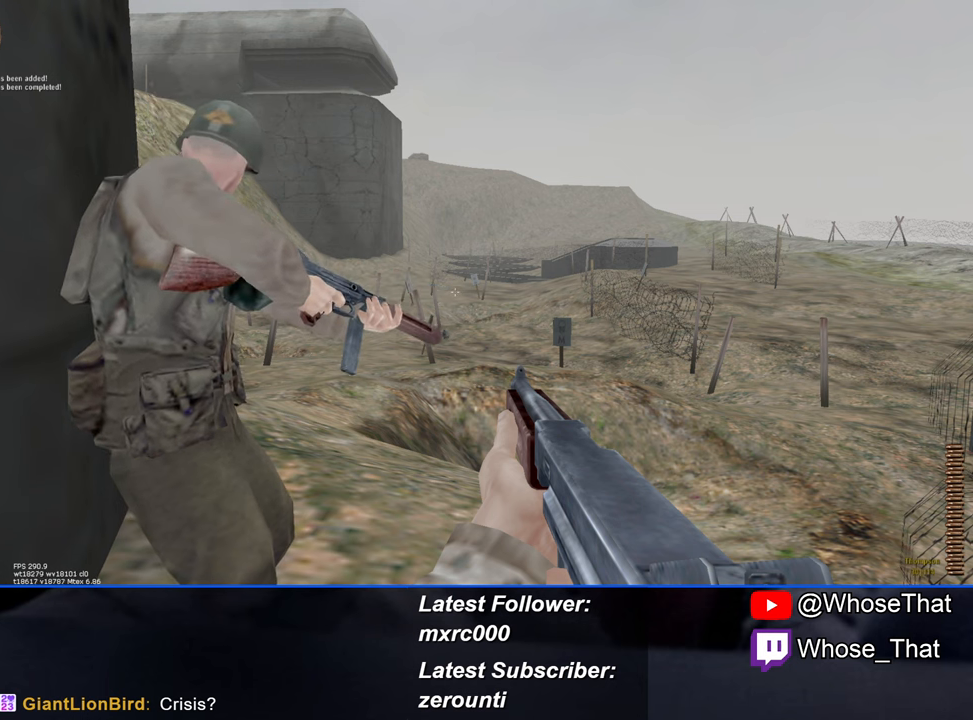
{"keys": ["w"], "events": []}
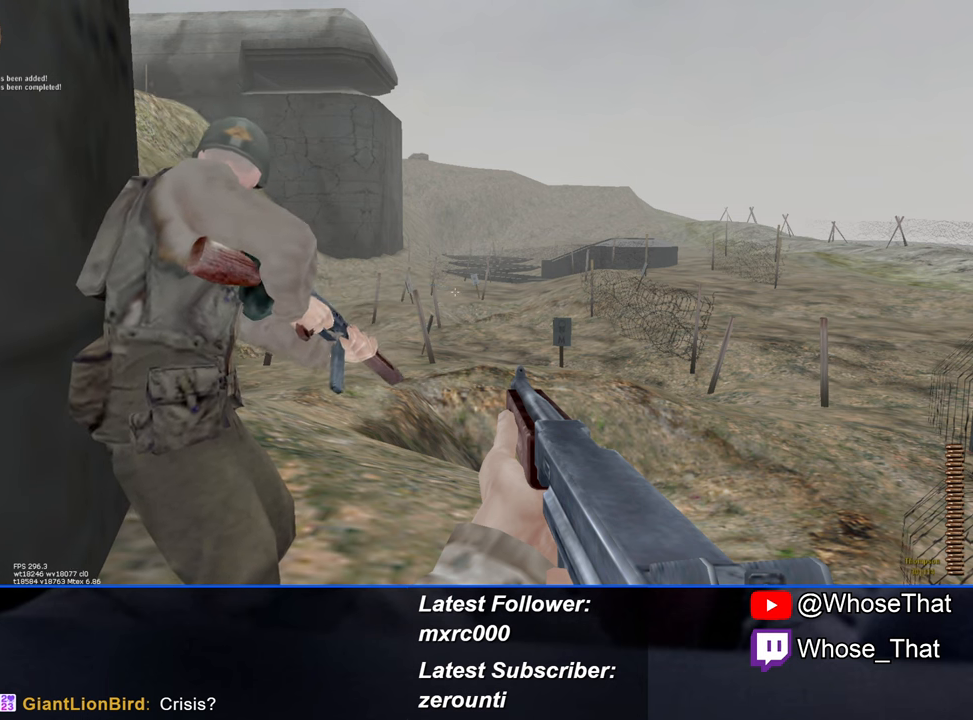
{"keys": ["w"], "events": []}
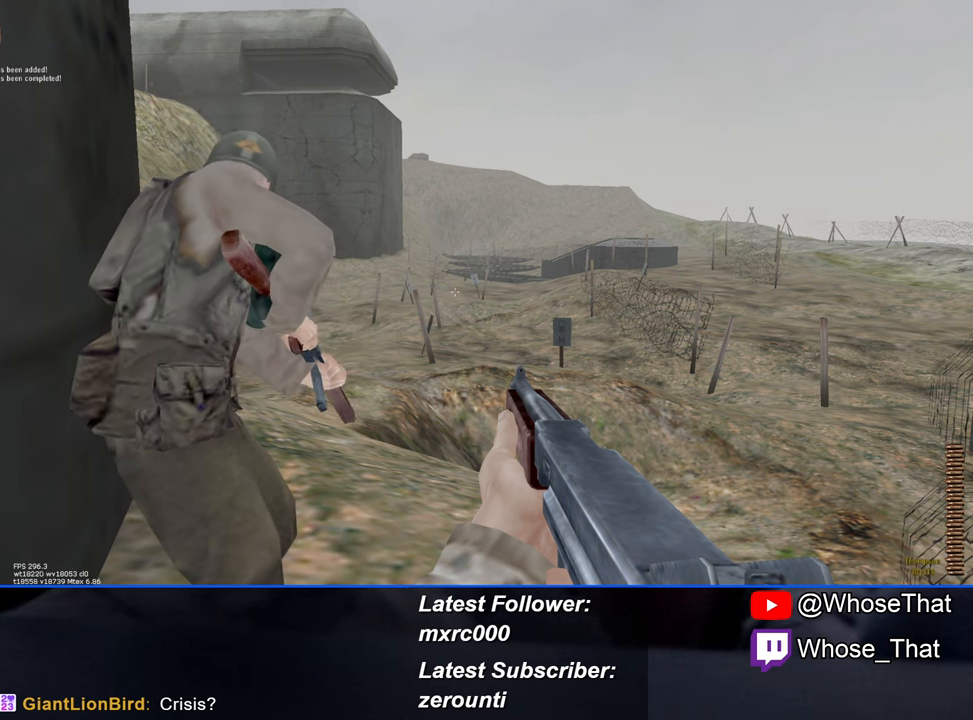
{"keys": ["w"], "events": []}
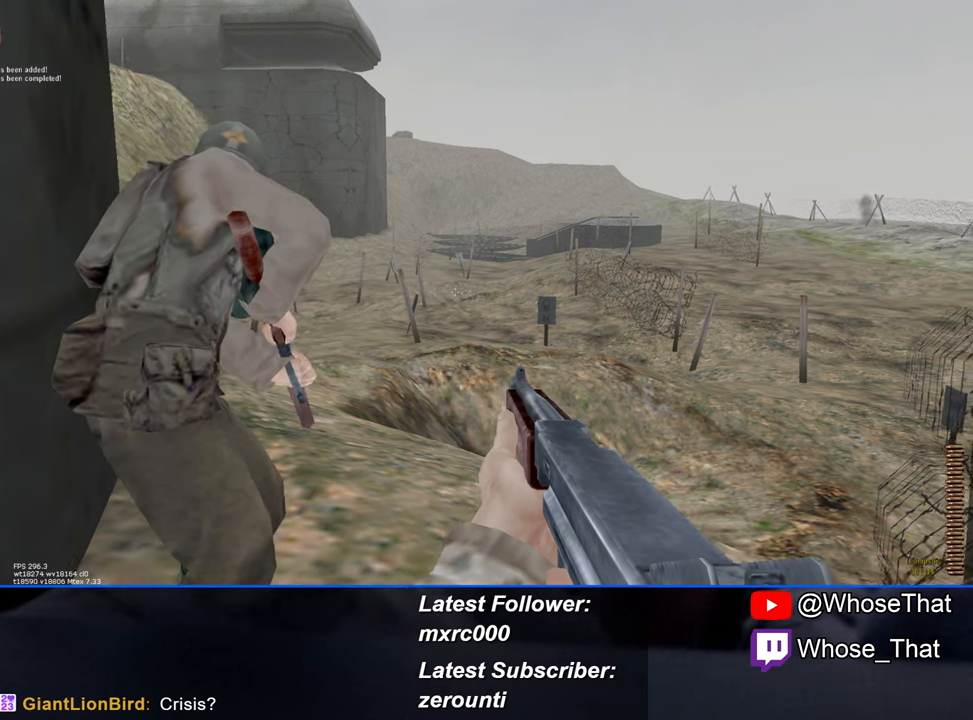
{"keys": ["w"], "events": []}
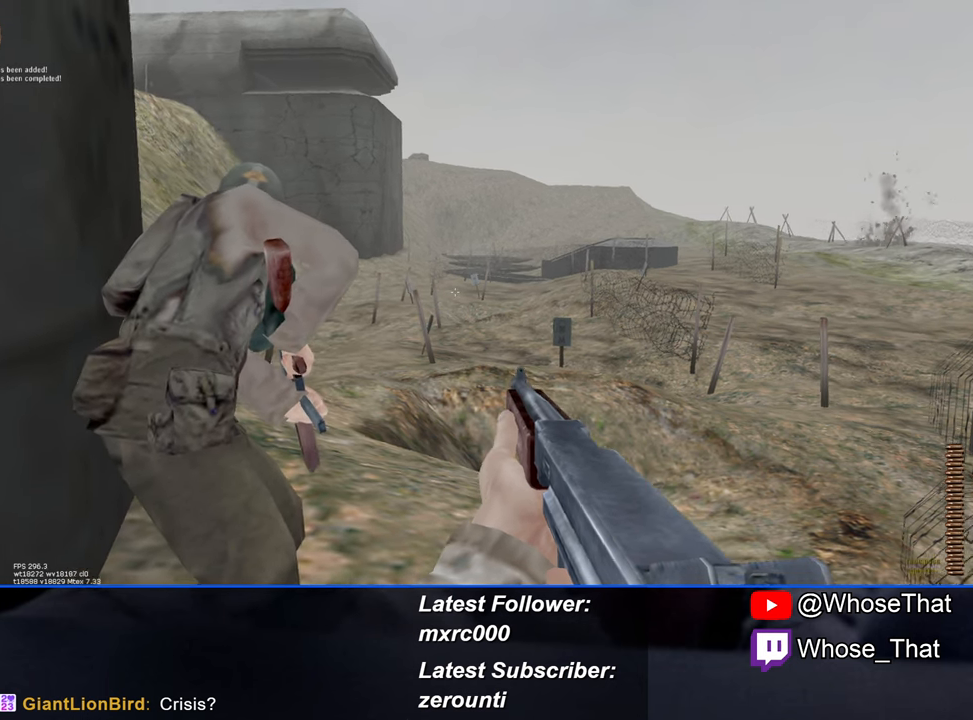
{"keys": ["w"], "events": []}
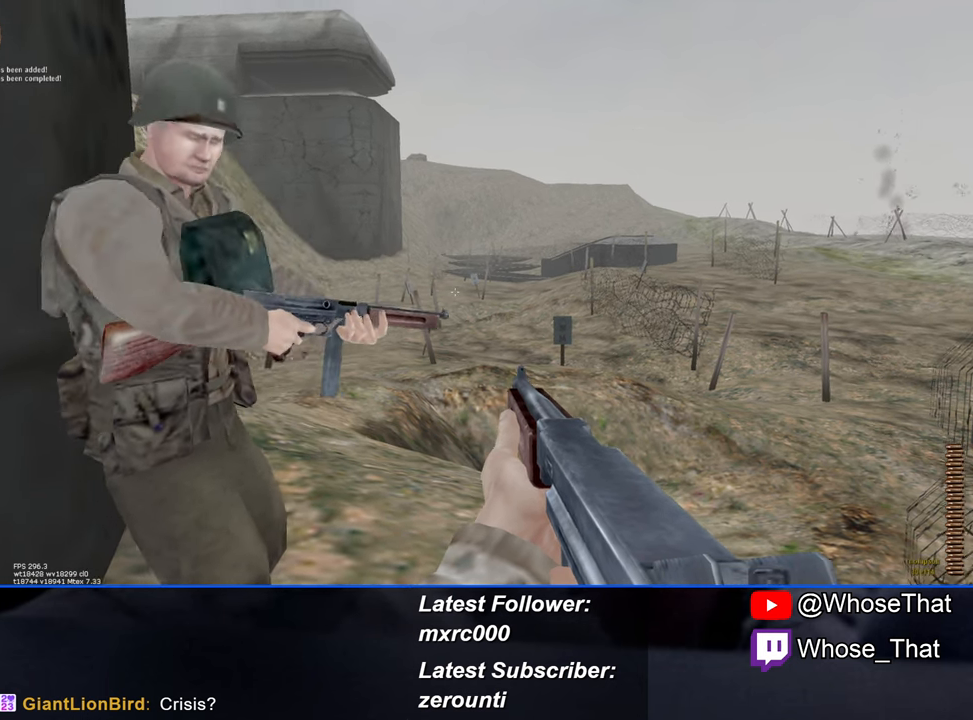
{"keys": ["w"], "events": []}
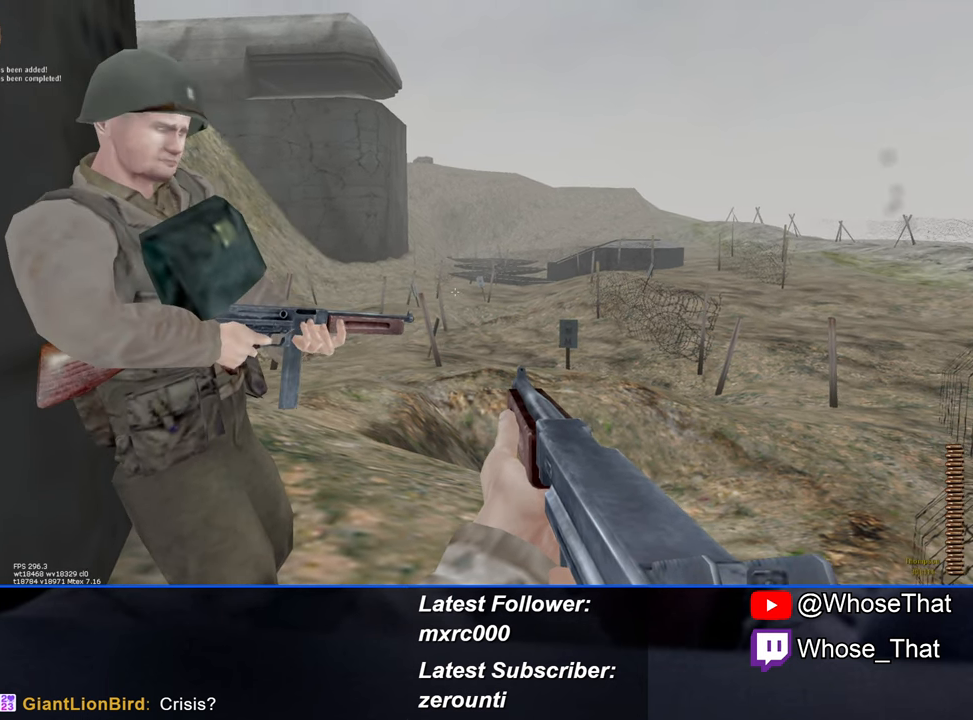
{"keys": ["w"], "events": []}
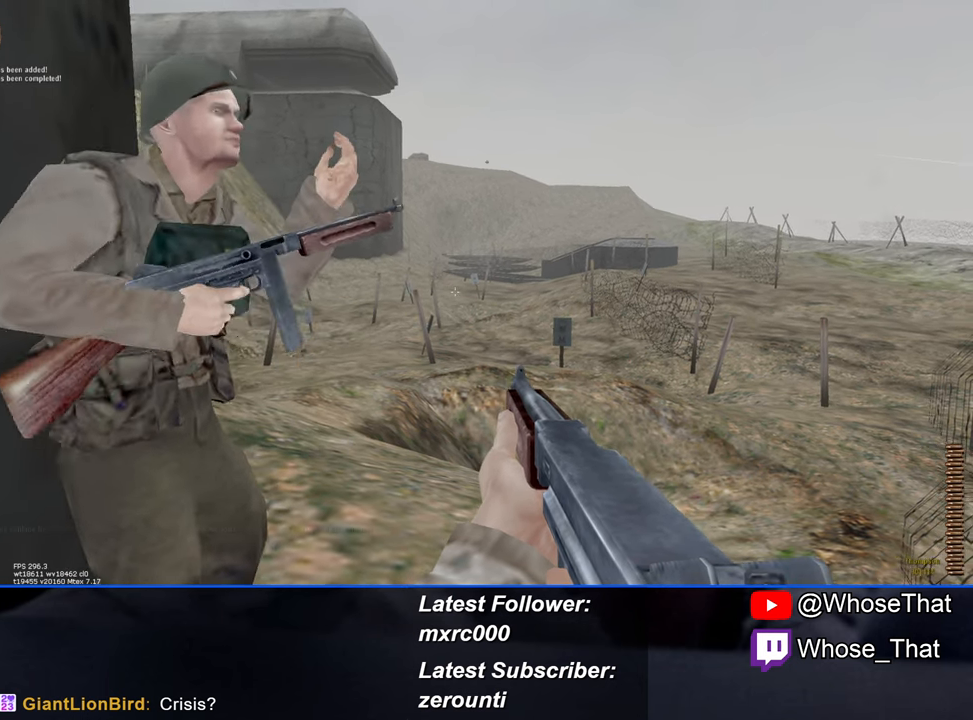
{"keys": ["w"], "events": []}
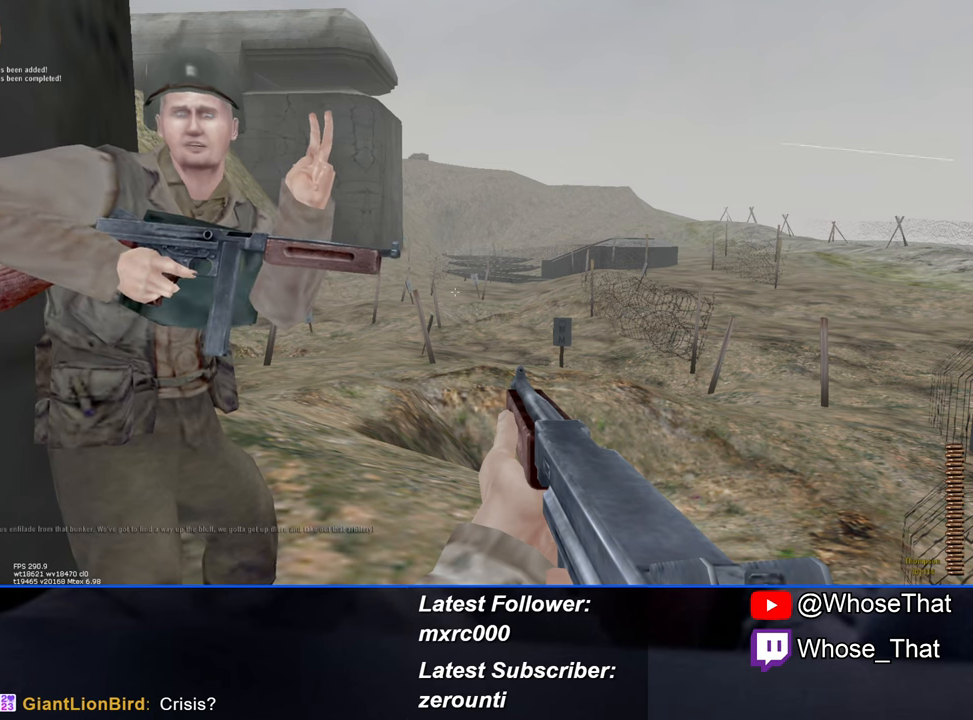
{"keys": ["w"], "events": []}
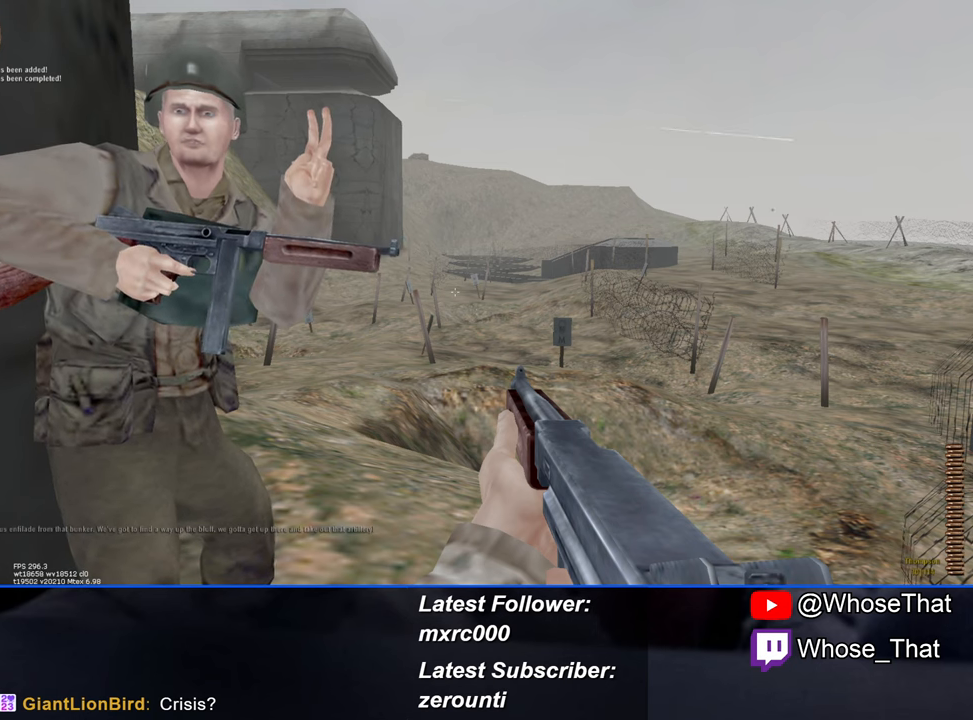
{"keys": ["w"], "events": []}
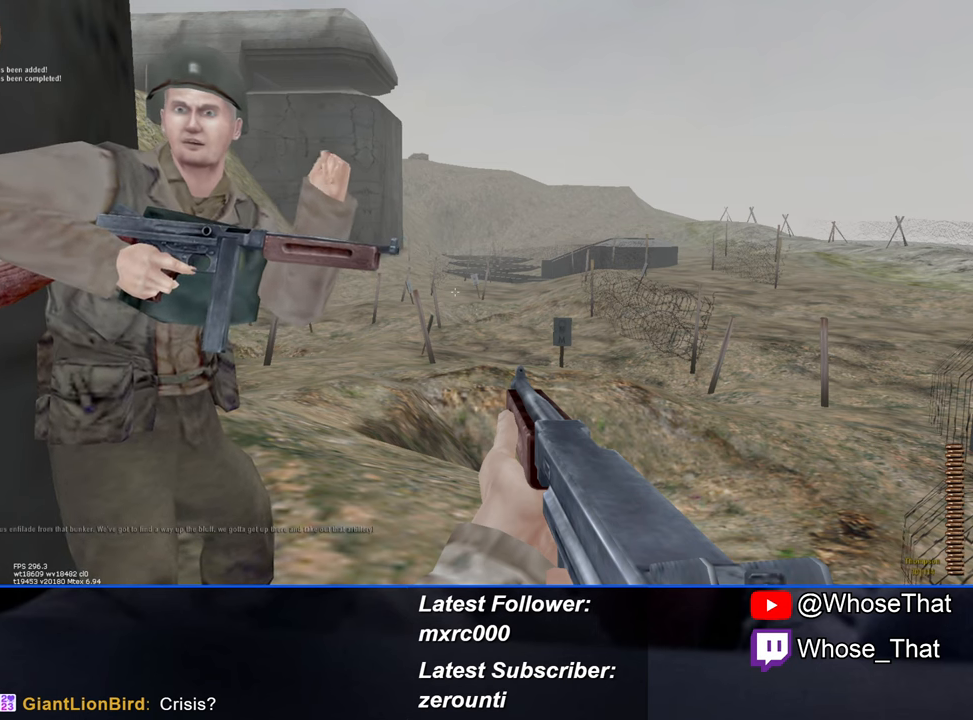
{"keys": ["w"], "events": []}
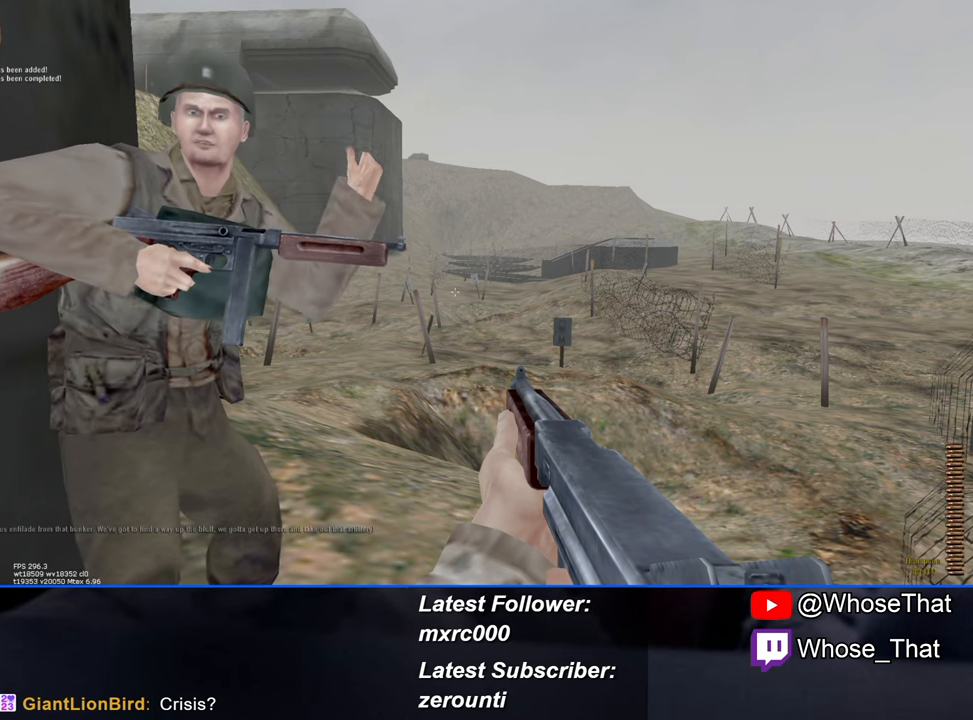
{"keys": ["w"], "events": []}
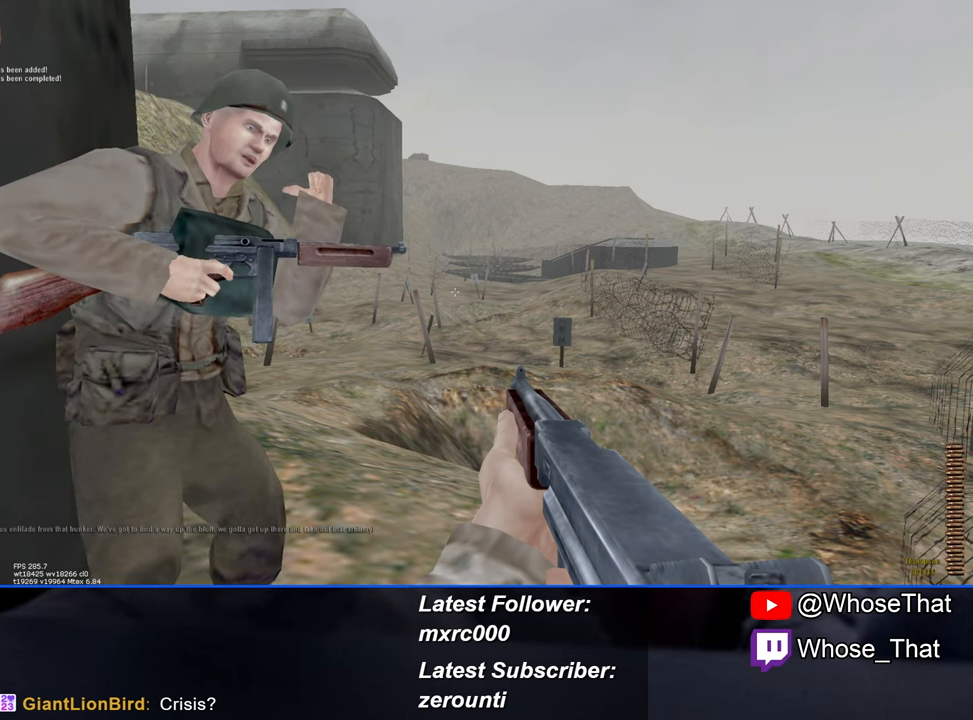
{"keys": ["w"], "events": []}
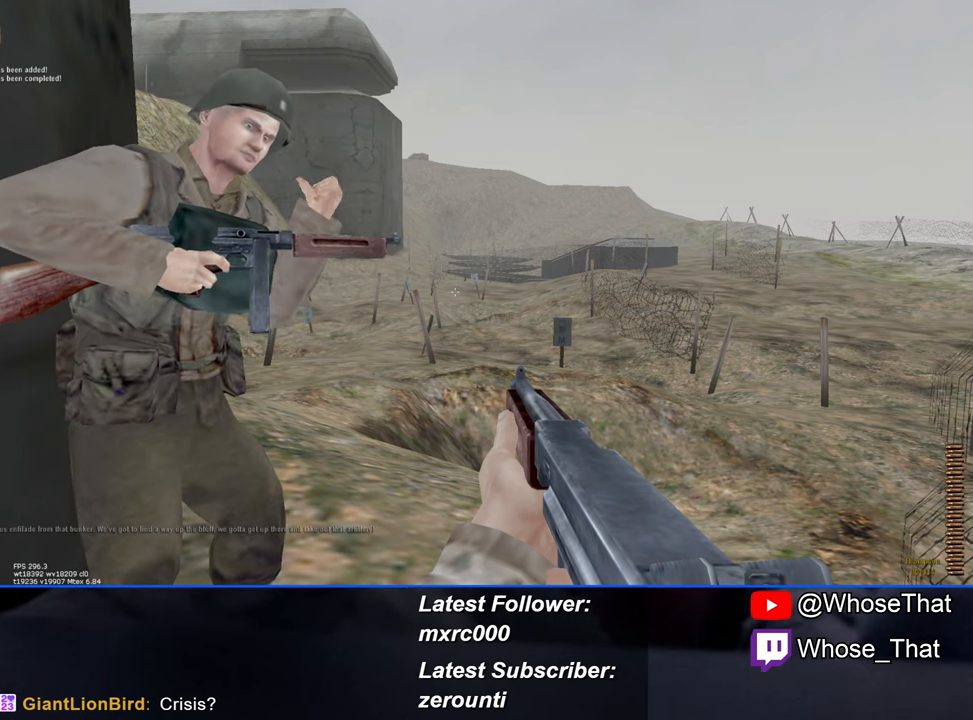
{"keys": ["r", "w"], "events": [[434, "r", "down"]]}
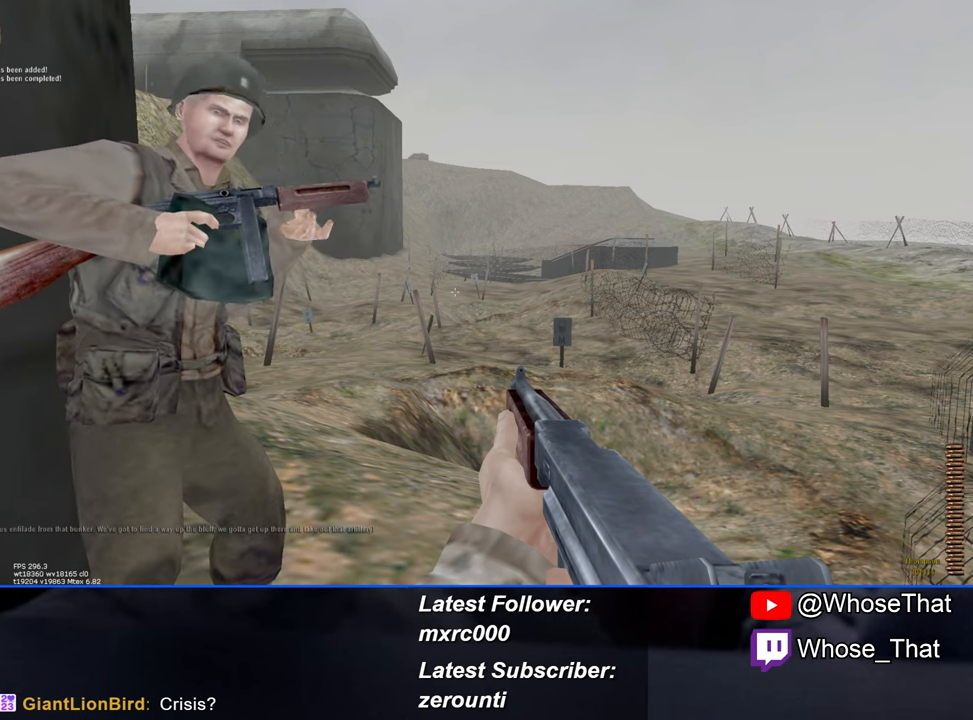
{"keys": ["w"], "events": [[67, "r", "up"]]}